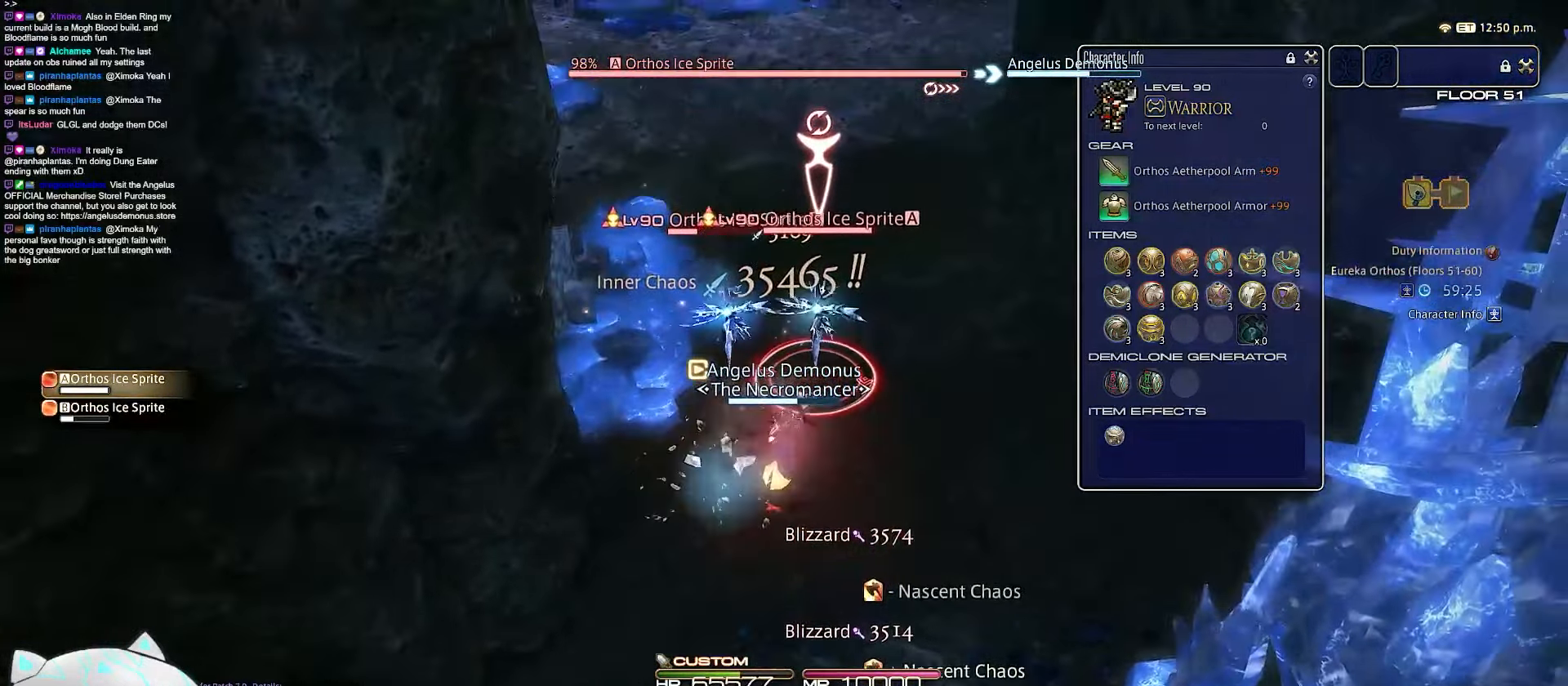
Gameplay with keyboard; each line is a JSON object with the keys held at the frame after it. "events" lists presses ("down") and releases ("up") of ".", "/", "0", "1", "2", "3", "4", "5", "6", "7", "8", "9", "a", "alt_l", "b", "backslash", "backspace", "c", "caps_lock", "comma", "ctrl_l", "ctrl_r", "d", "e", "equals", "escape", "f", "f1", "f10", "f11", "f12", "f2", "f3", "f4", "f5", "f6", "f7", "f8", "f9", "g", "h", "i", "j", "k", "l", "m", "minus", "n", "o", "q", "quote", "r", "rbracket", "return", "s", "semicolon", "shift_l", "shift_r", "space", "t", "tab", "tilde", "u", "v", "w", "x", "y" and "z" between this image and that frame as [ms after this image, input, new state], when the widget could be followed in between. No other keys are recorded. Mouse input is not recorded. Not read: alt_r lbracket p.
{"keys": ["1", "d"], "events": [[33, "a", "up"], [117, "return", "up"], [167, "1", "down"], [267, "w", "up"], [300, "d", "up"], [467, "d", "down"]]}
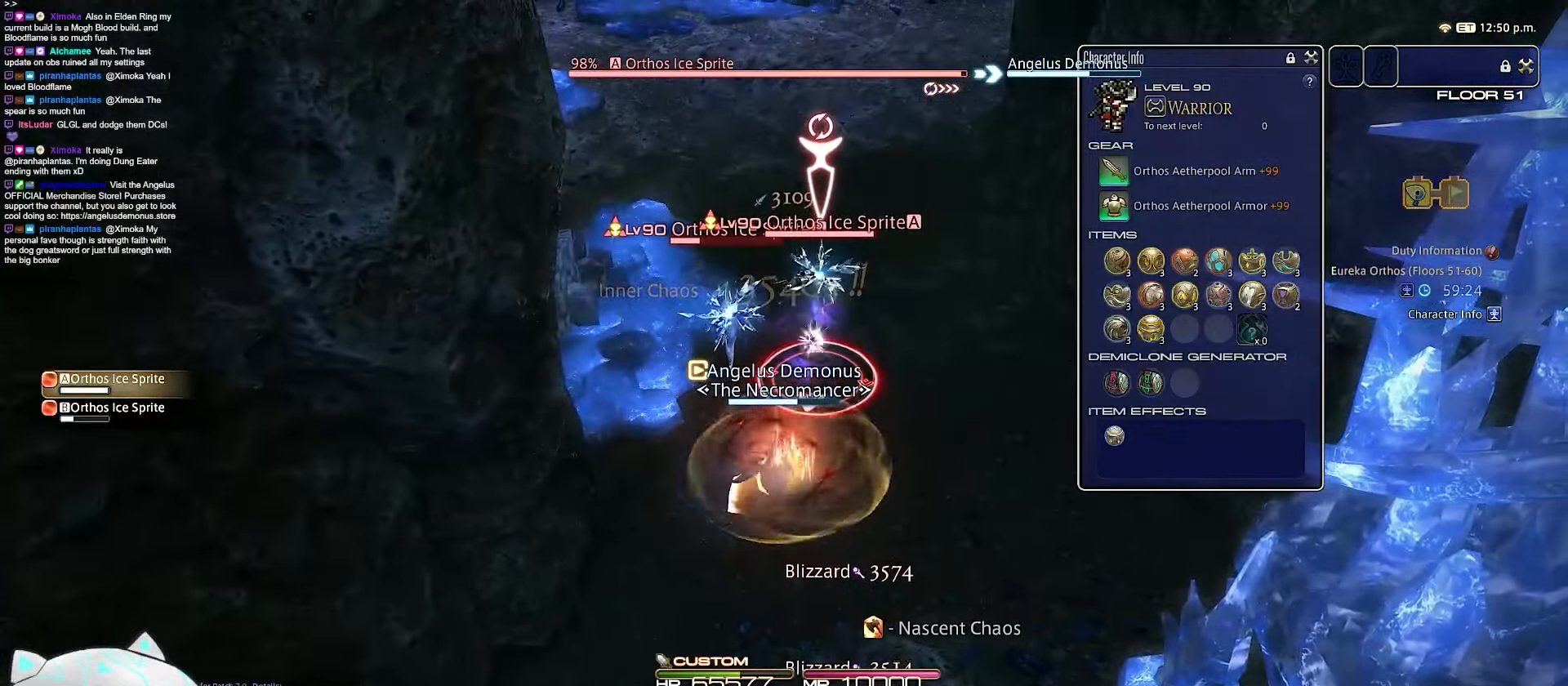
{"keys": ["1", "minus", "return", "s"], "events": [[217, "minus", "down"], [350, "return", "down"], [400, "d", "up"], [433, "s", "down"]]}
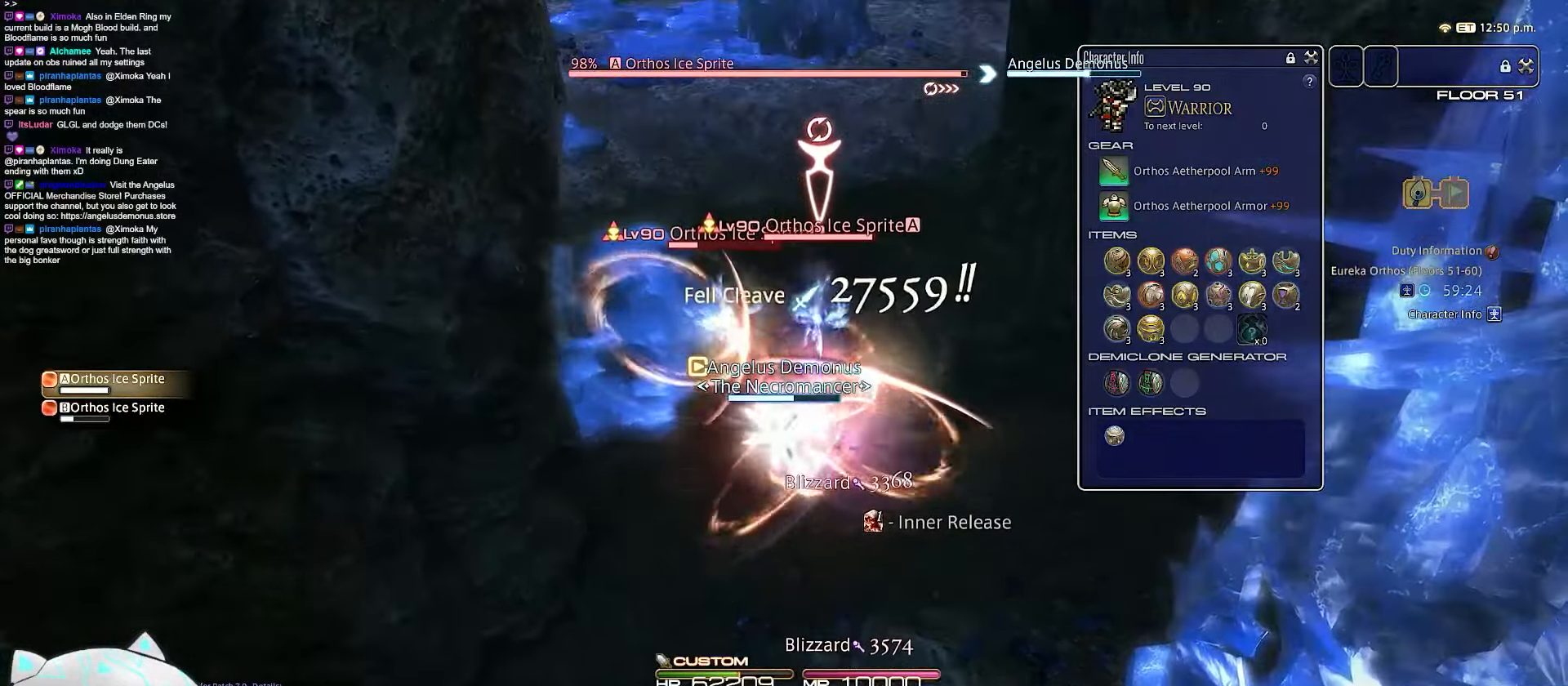
{"keys": ["d", "s", "w"], "events": [[33, "1", "up"], [183, "minus", "up"], [217, "d", "down"], [350, "return", "up"], [350, "w", "down"]]}
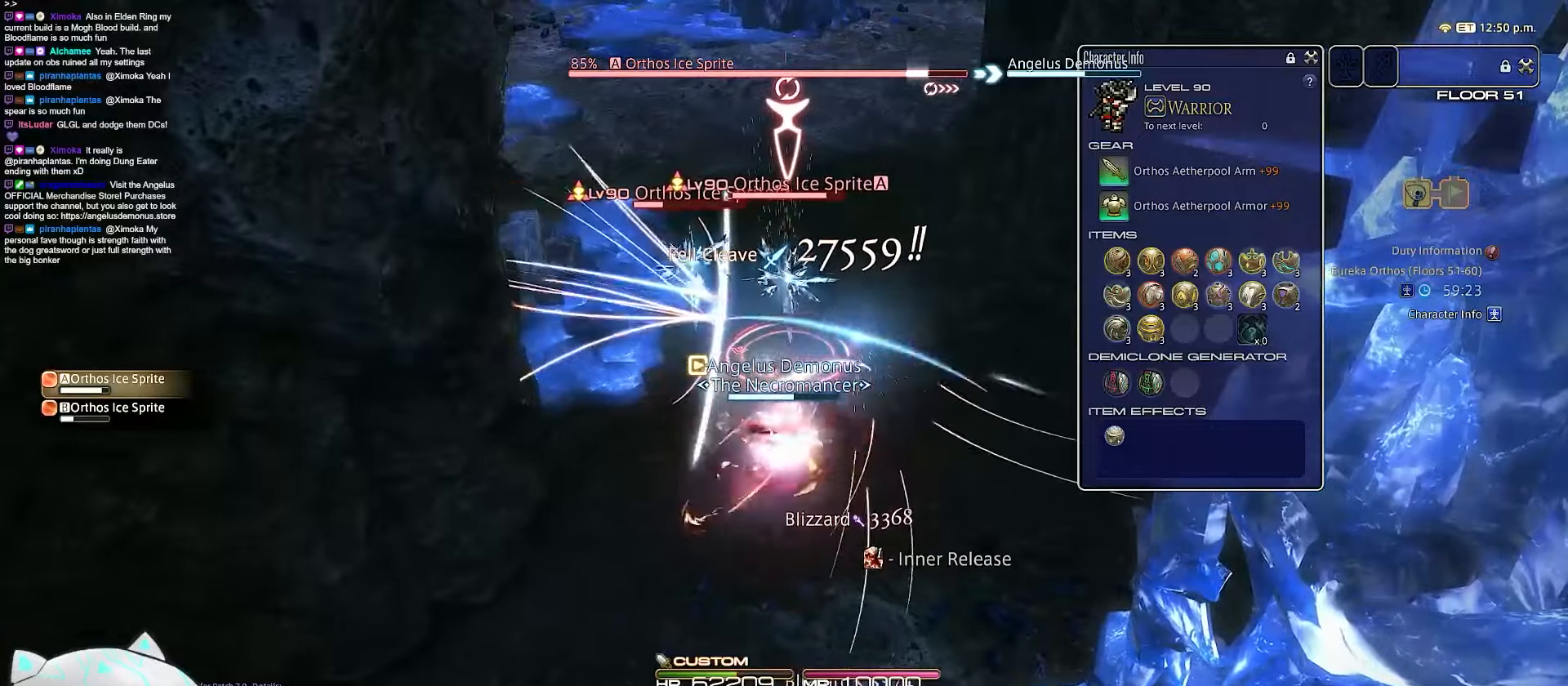
{"keys": ["rbracket", "w"], "events": [[67, "s", "up"], [267, "d", "up"], [283, "rbracket", "down"]]}
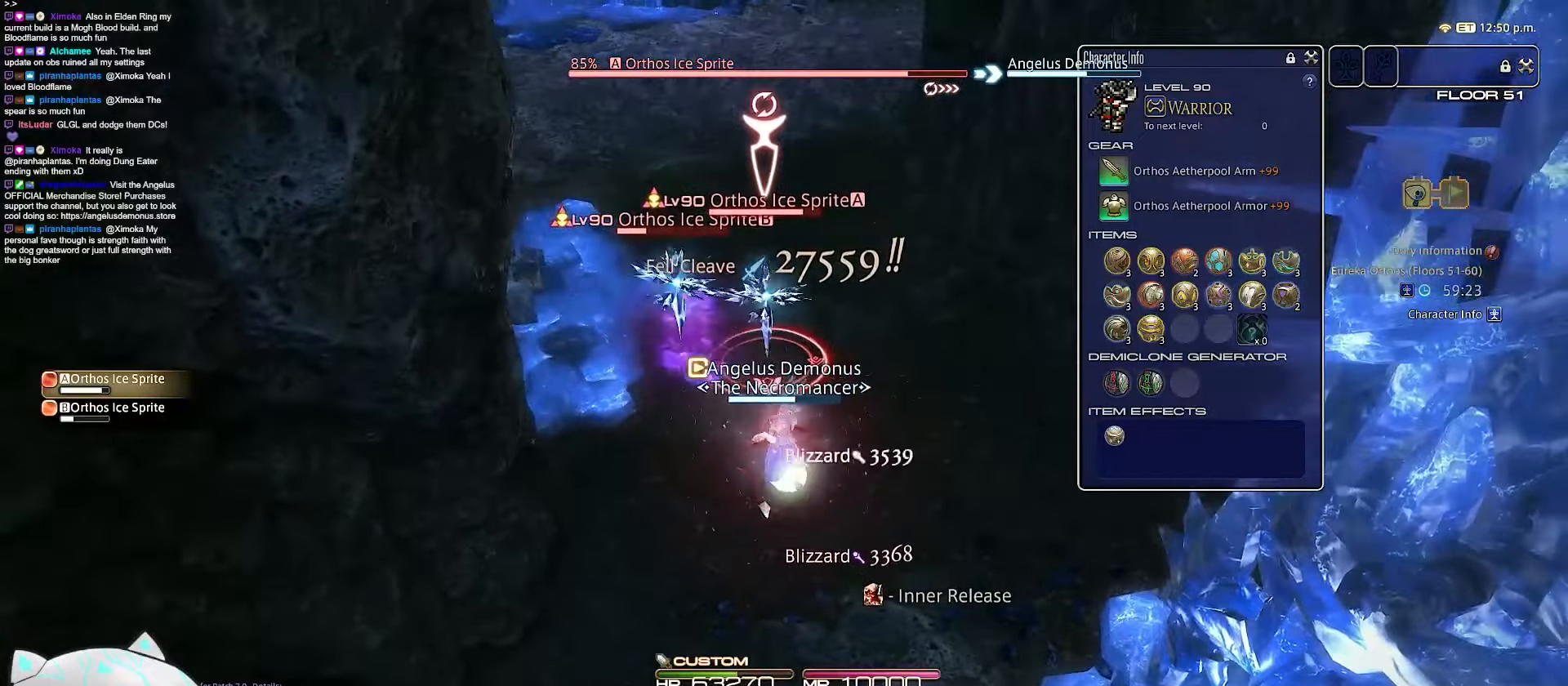
{"keys": ["4", "minus"], "events": [[167, "rbracket", "up"], [267, "w", "up"], [383, "4", "down"], [500, "minus", "down"]]}
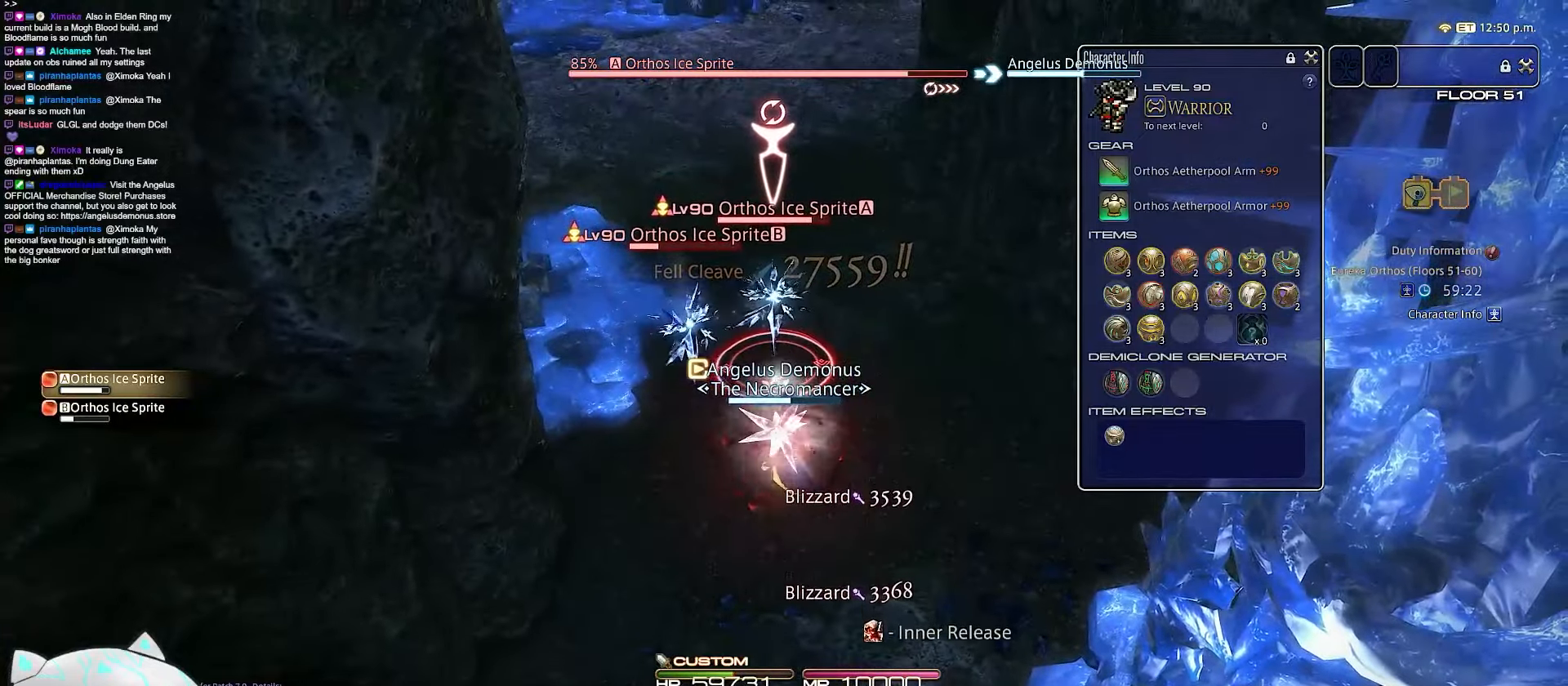
{"keys": ["4", "return"], "events": [[467, "minus", "up"], [500, "return", "down"]]}
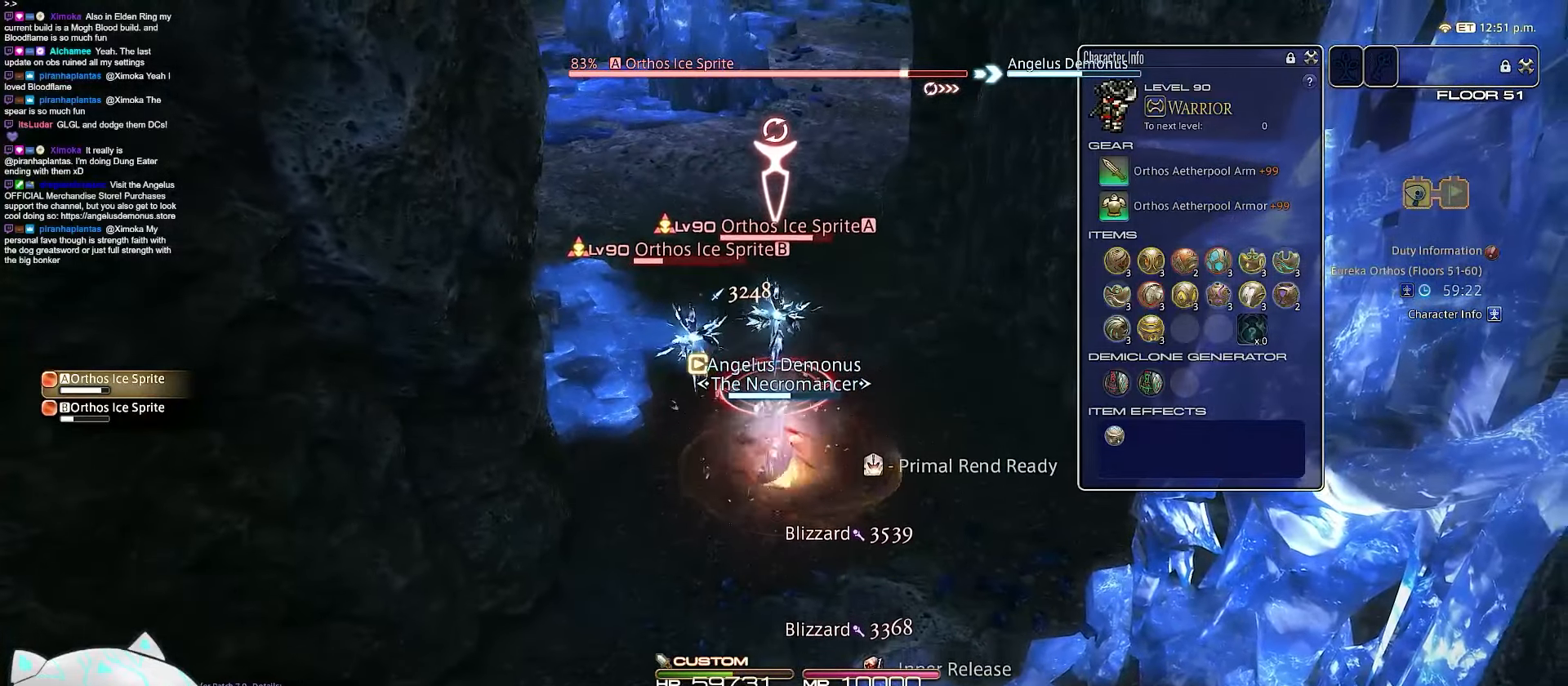
{"keys": ["return"], "events": [[450, "4", "up"]]}
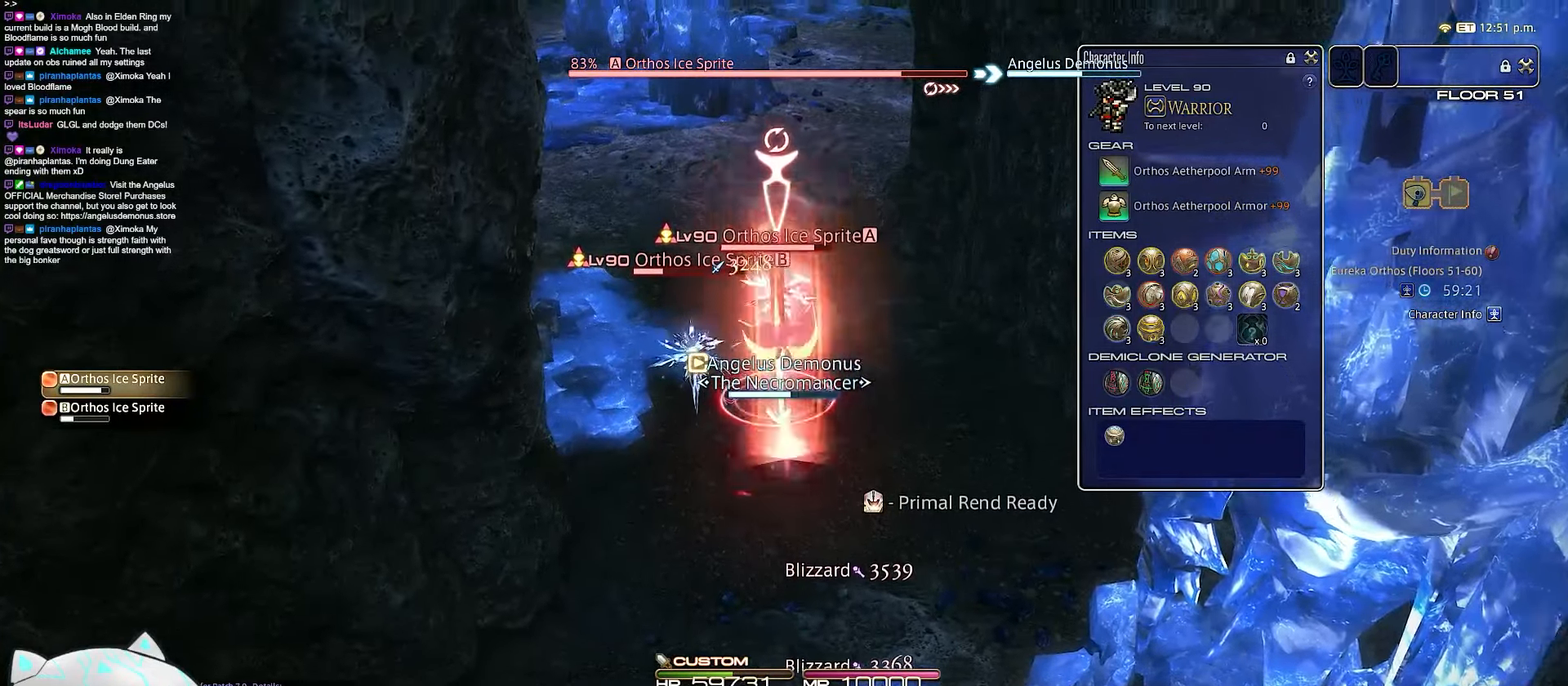
{"keys": ["1", "d", "s", "shift_r"], "events": [[267, "return", "up"], [267, "s", "down"], [300, "shift_r", "down"], [333, "d", "down"], [417, "1", "down"]]}